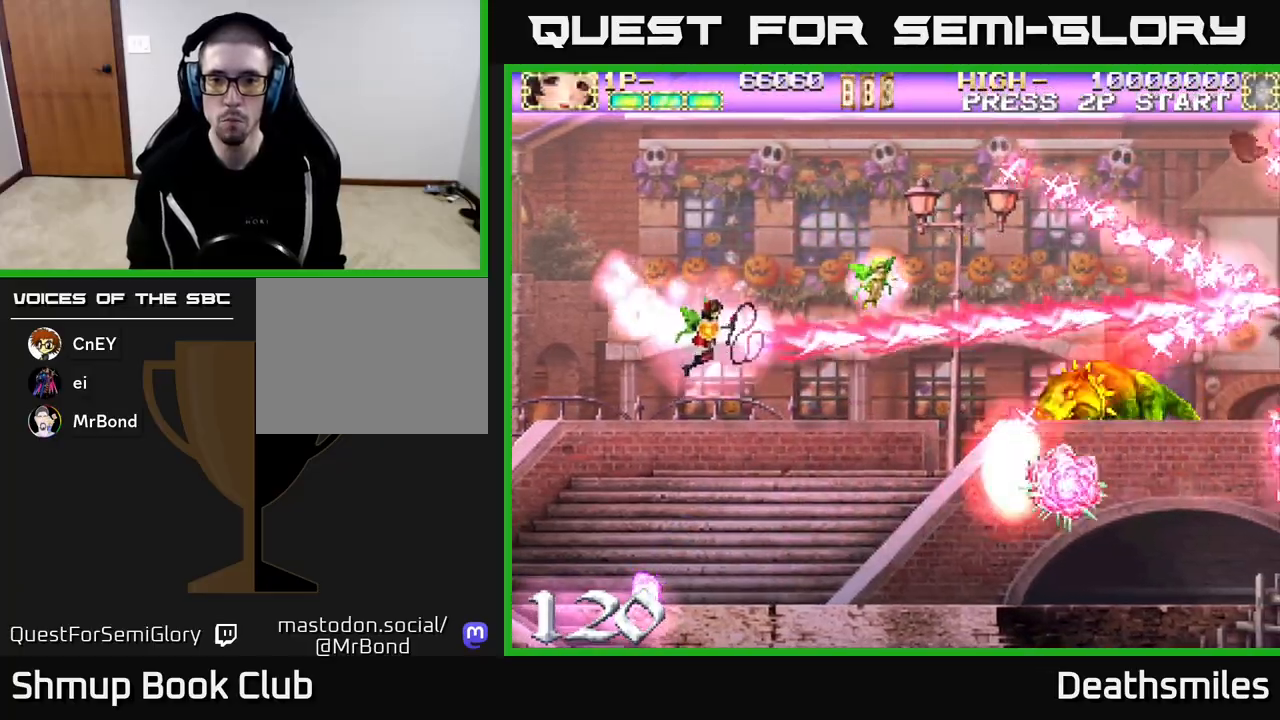
Gameplay with a controller (Xbox layout); each line is a JSON object with the inputs held at the frame after it. "events" lists button and stick changes between this image and that frame as [ms after this image, input, new state], when the widget could be followed in between. Not read: left_stick right_stick.
{"buttons": ["B", "DPAD_LEFT"], "events": [[183, "DPAD_DOWN", "up"], [283, "DPAD_DOWN", "down"], [417, "DPAD_RIGHT", "up"], [467, "DPAD_DOWN", "up"], [467, "DPAD_LEFT", "down"]]}
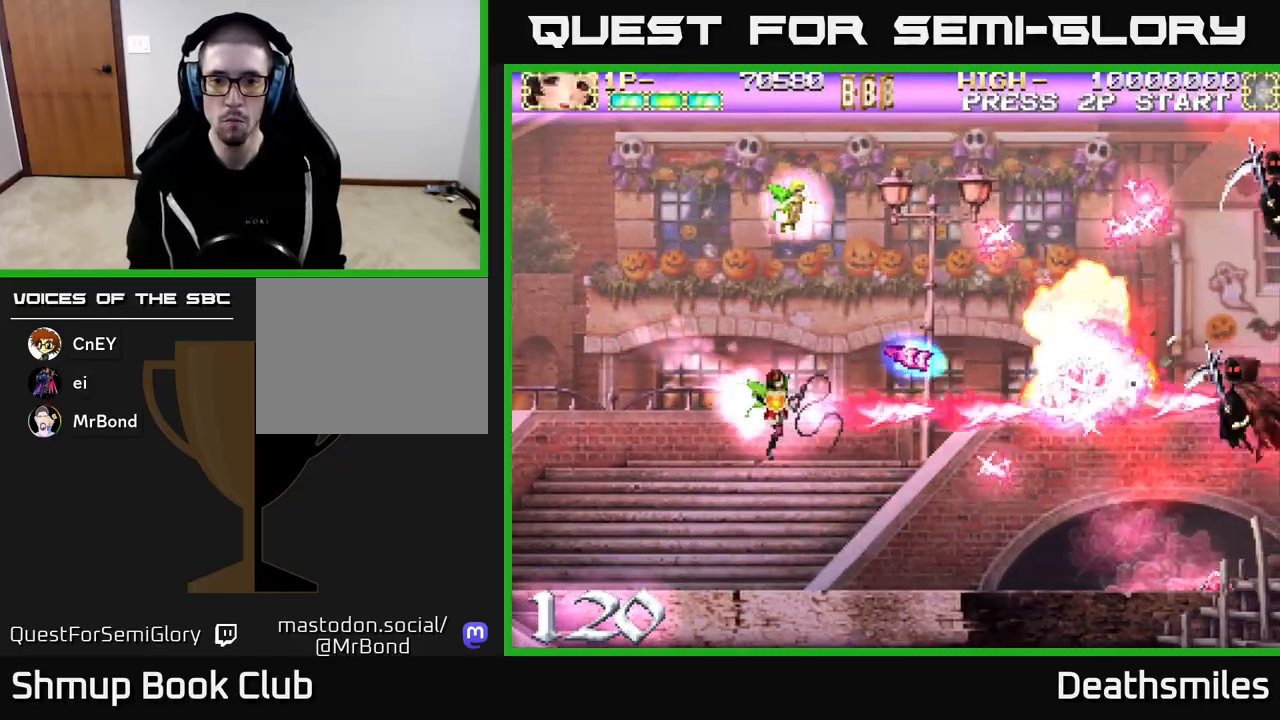
{"buttons": ["B", "DPAD_RIGHT"], "events": [[417, "DPAD_LEFT", "up"], [450, "DPAD_RIGHT", "down"]]}
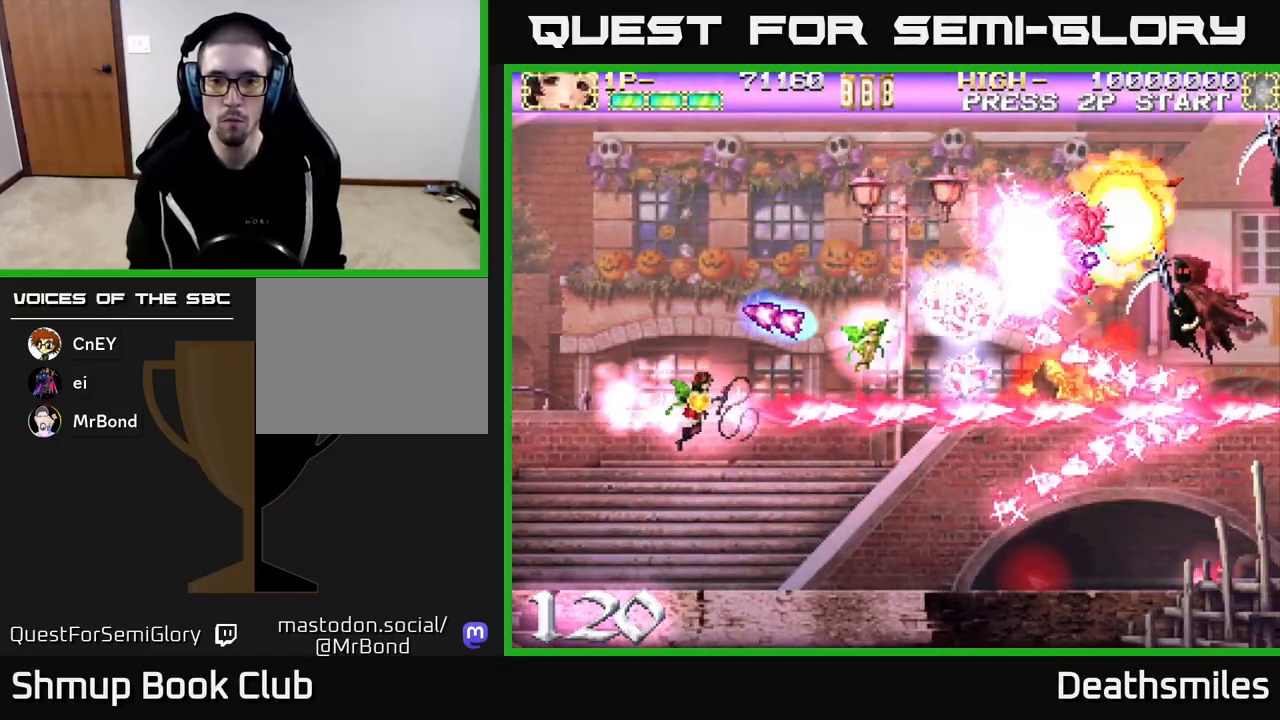
{"buttons": ["R2", "DPAD_UP"], "events": [[67, "DPAD_UP", "down"], [83, "R2", "down"], [133, "B", "up"], [217, "DPAD_RIGHT", "up"], [333, "DPAD_LEFT", "down"], [367, "DPAD_LEFT", "up"]]}
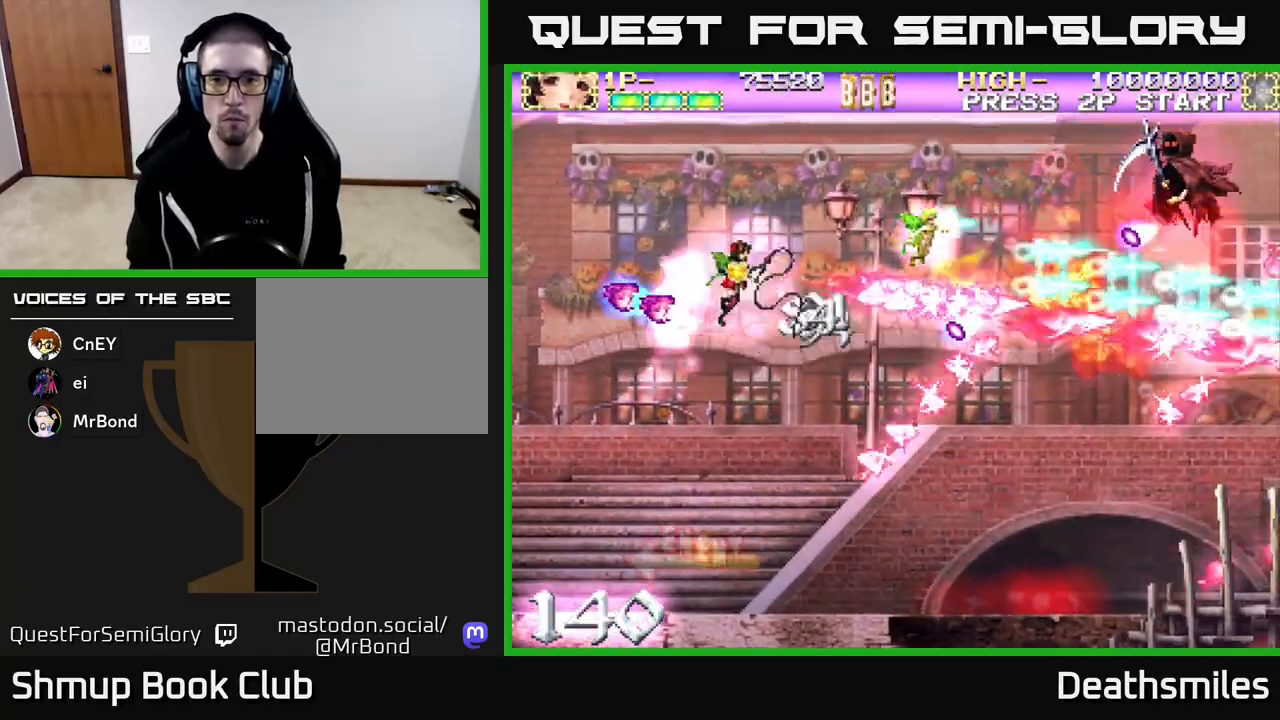
{"buttons": ["R2", "DPAD_RIGHT"], "events": [[17, "DPAD_RIGHT", "down"], [417, "DPAD_UP", "up"]]}
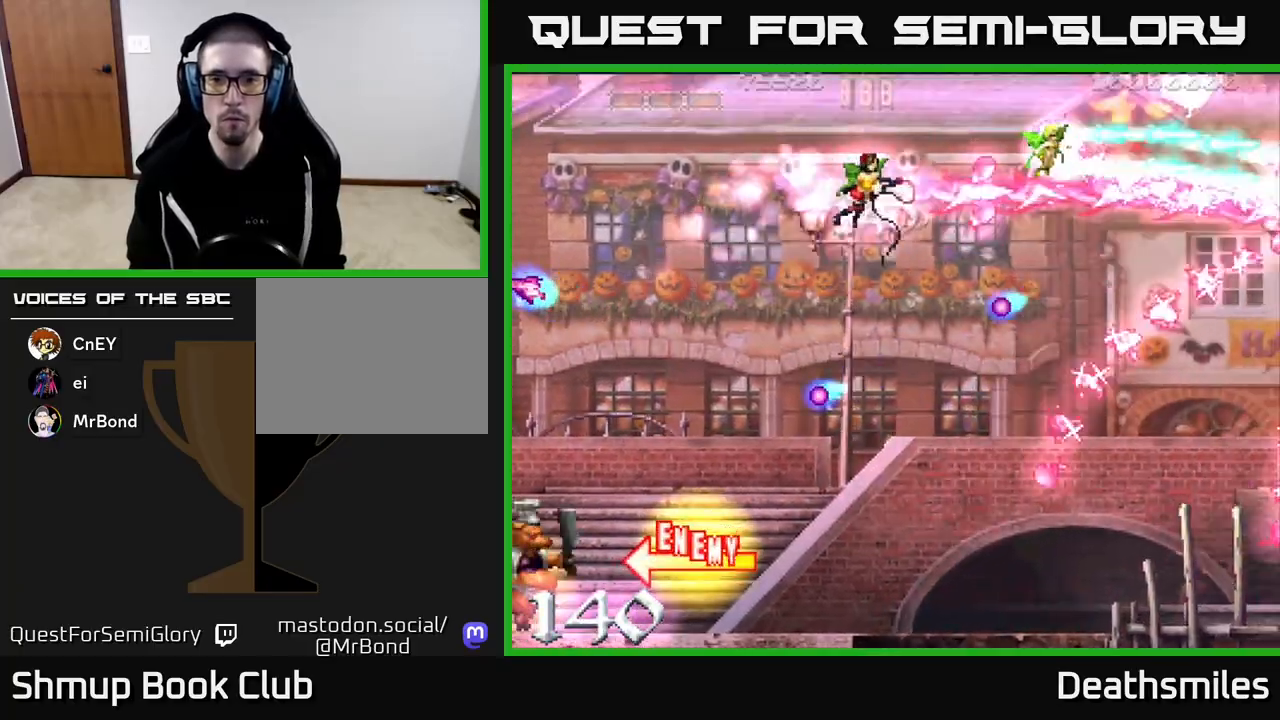
{"buttons": ["DPAD_RIGHT"], "events": [[117, "DPAD_DOWN", "down"], [267, "DPAD_DOWN", "up"], [350, "DPAD_DOWN", "down"], [400, "DPAD_RIGHT", "up"], [483, "DPAD_RIGHT", "down"], [500, "DPAD_DOWN", "up"], [500, "R2", "up"]]}
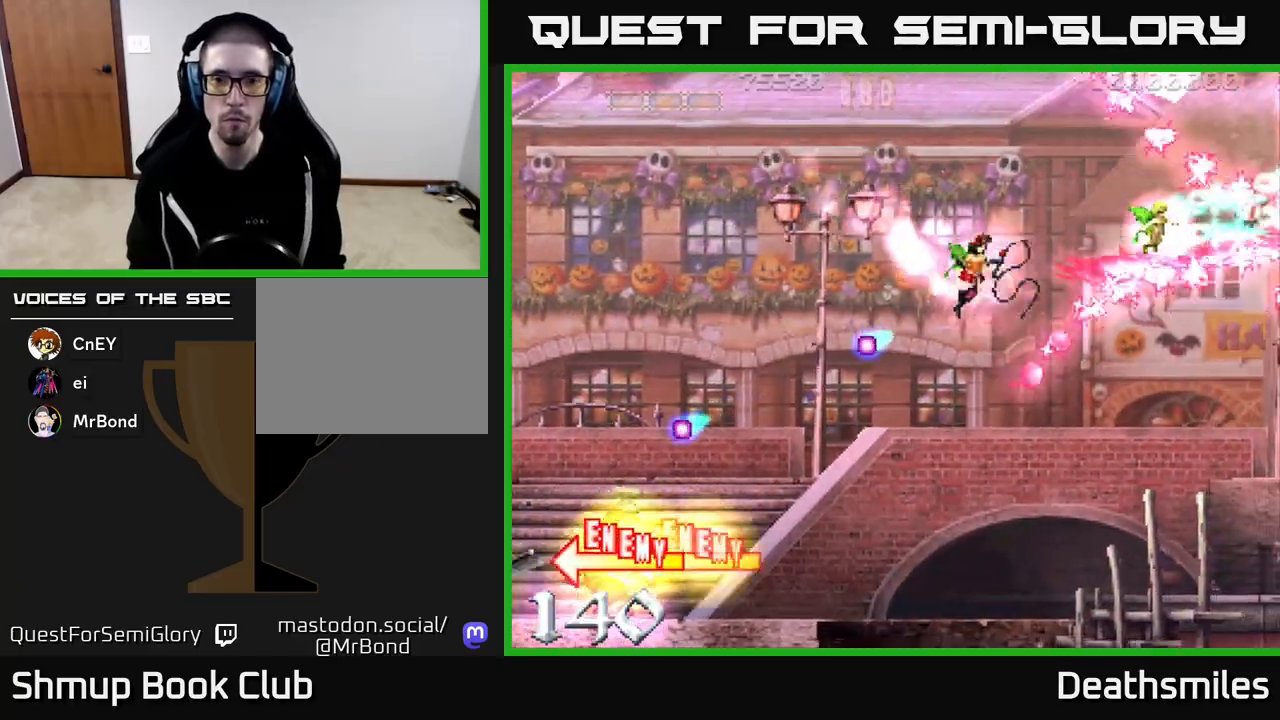
{"buttons": ["B", "DPAD_DOWN"], "events": [[50, "B", "down"], [333, "DPAD_DOWN", "down"], [417, "DPAD_RIGHT", "up"]]}
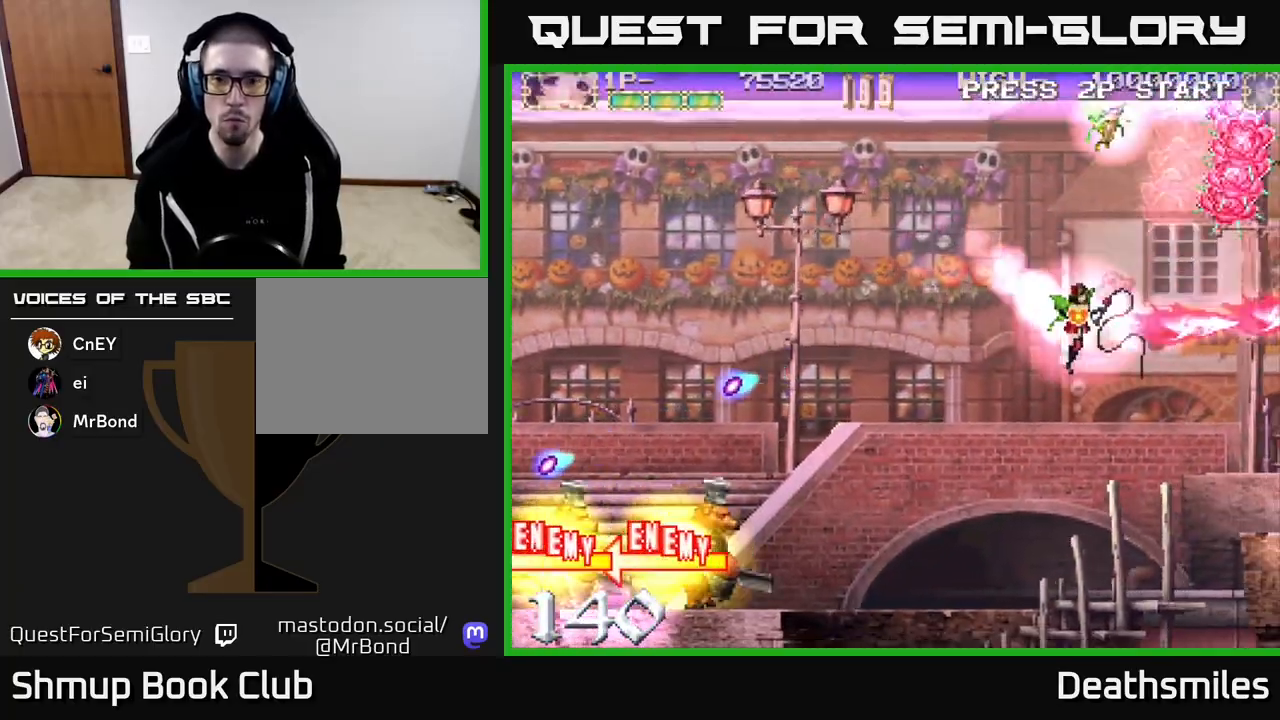
{"buttons": ["B", "DPAD_DOWN", "DPAD_RIGHT"], "events": [[17, "DPAD_LEFT", "down"], [183, "DPAD_LEFT", "up"], [250, "DPAD_RIGHT", "down"]]}
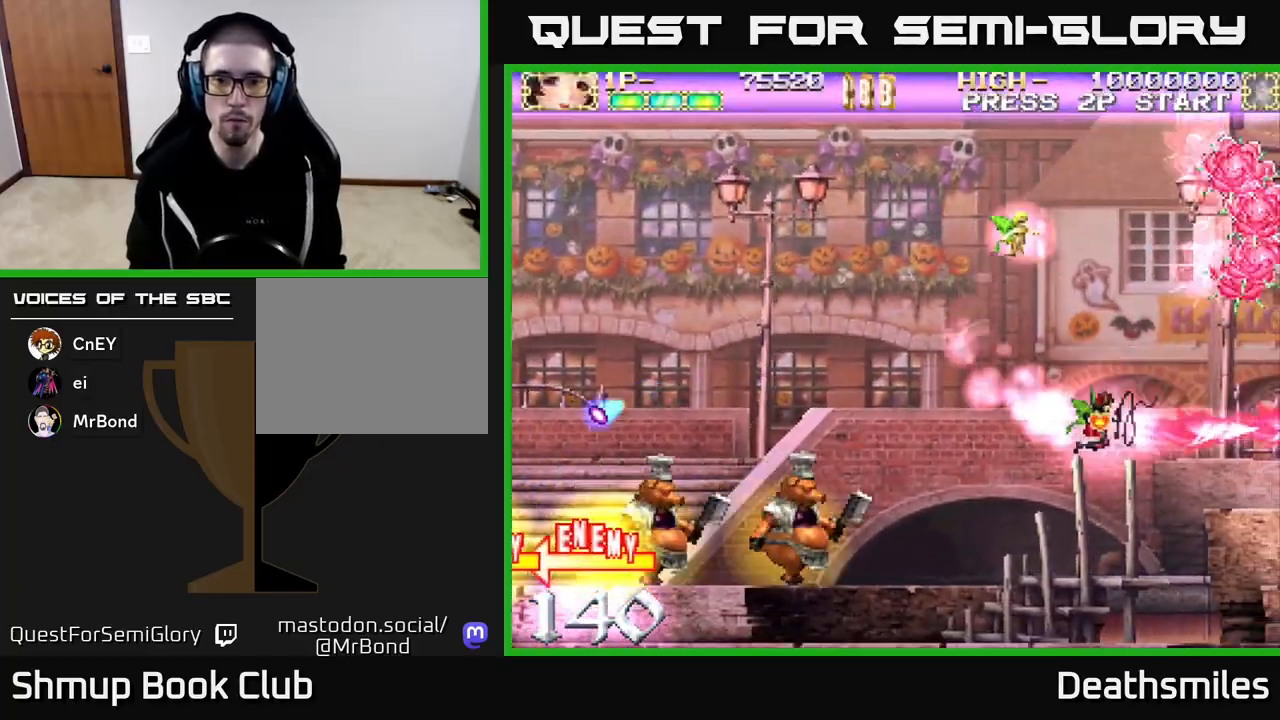
{"buttons": ["B", "DPAD_RIGHT"], "events": [[350, "DPAD_DOWN", "up"]]}
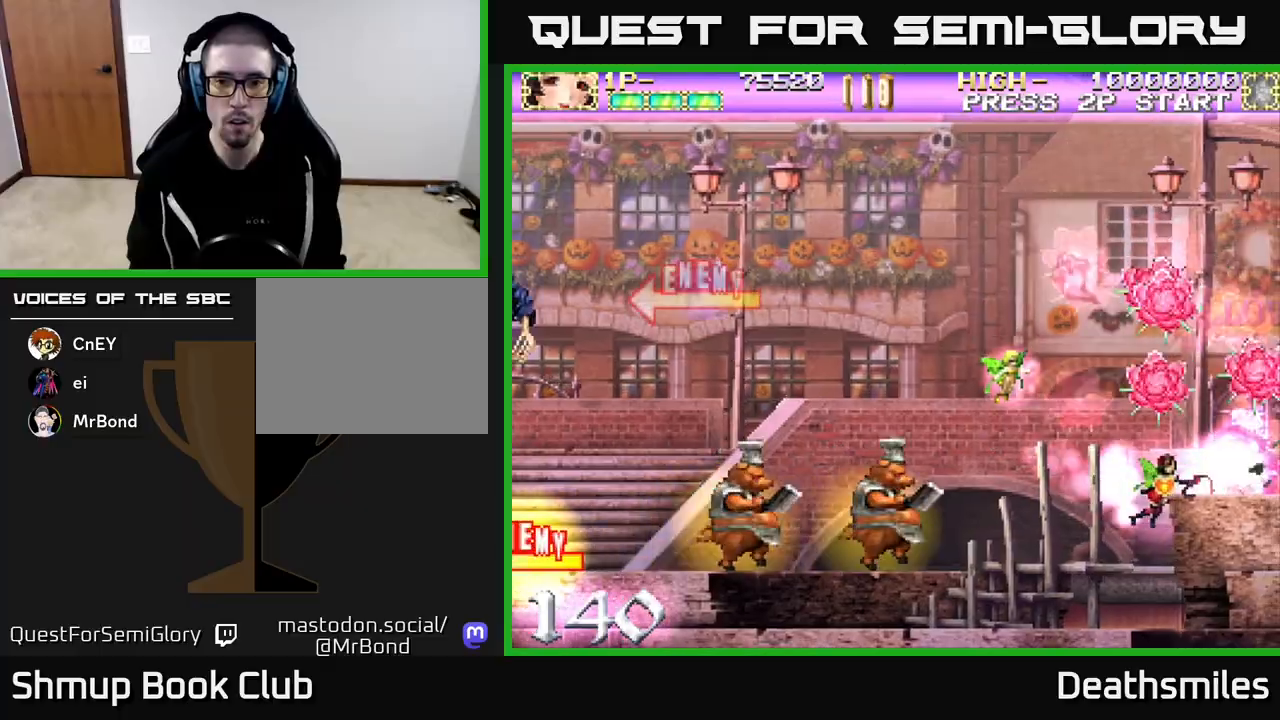
{"buttons": ["L2"], "events": [[133, "DPAD_RIGHT", "up"], [383, "L2", "down"], [483, "B", "up"]]}
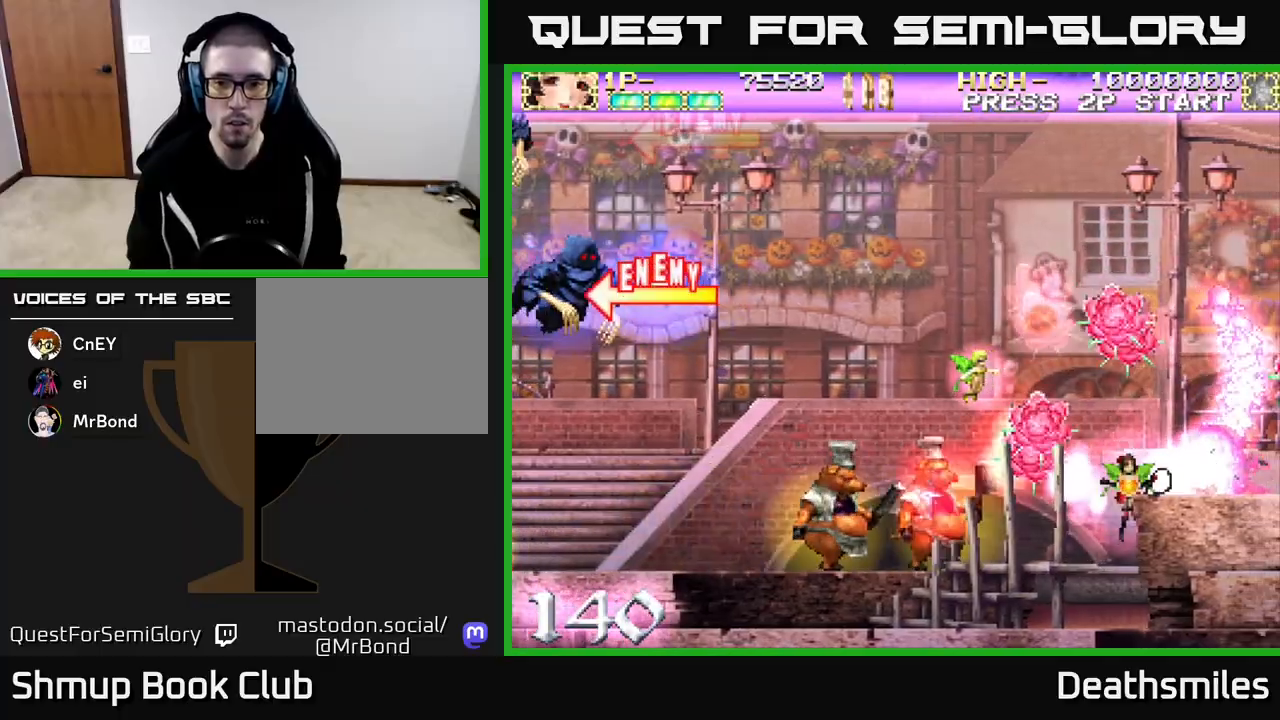
{"buttons": ["A"], "events": [[183, "A", "down"], [333, "L2", "up"]]}
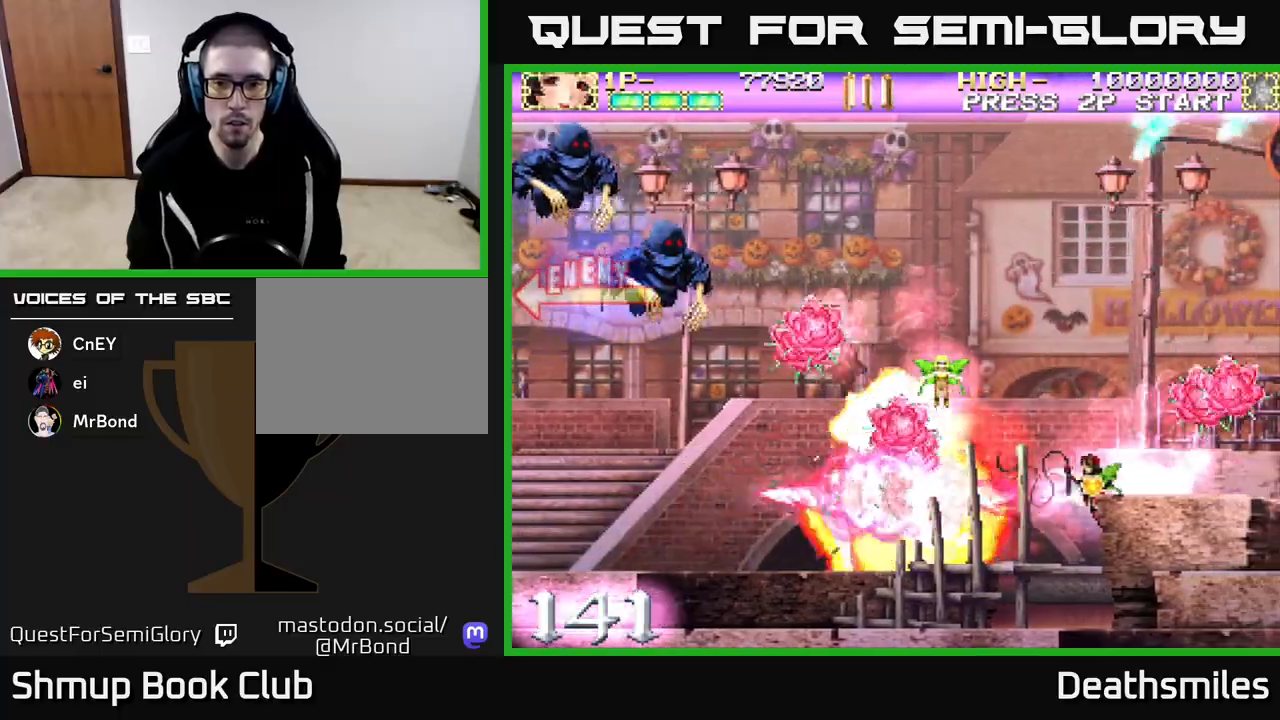
{"buttons": ["A", "DPAD_UP", "DPAD_LEFT"], "events": [[183, "DPAD_UP", "down"], [467, "DPAD_LEFT", "down"]]}
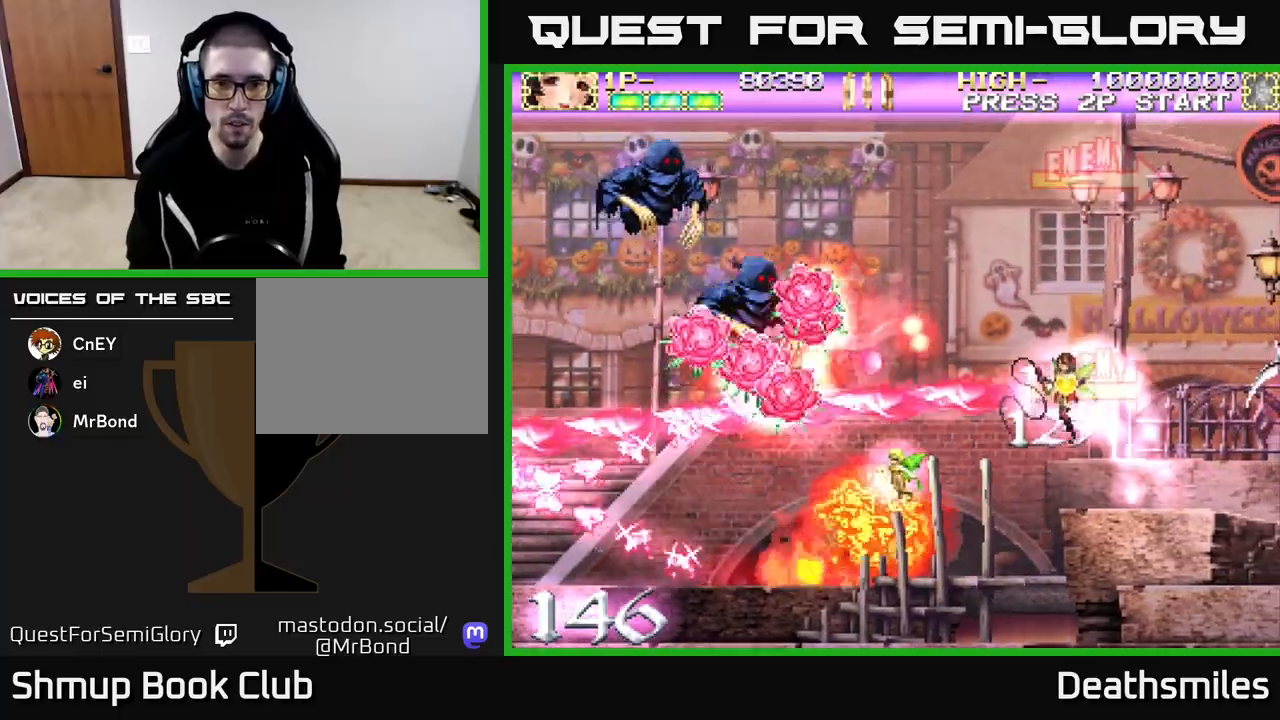
{"buttons": ["A", "DPAD_UP"], "events": [[133, "DPAD_LEFT", "up"], [350, "DPAD_RIGHT", "down"], [367, "DPAD_UP", "up"], [417, "DPAD_UP", "down"], [467, "DPAD_RIGHT", "up"]]}
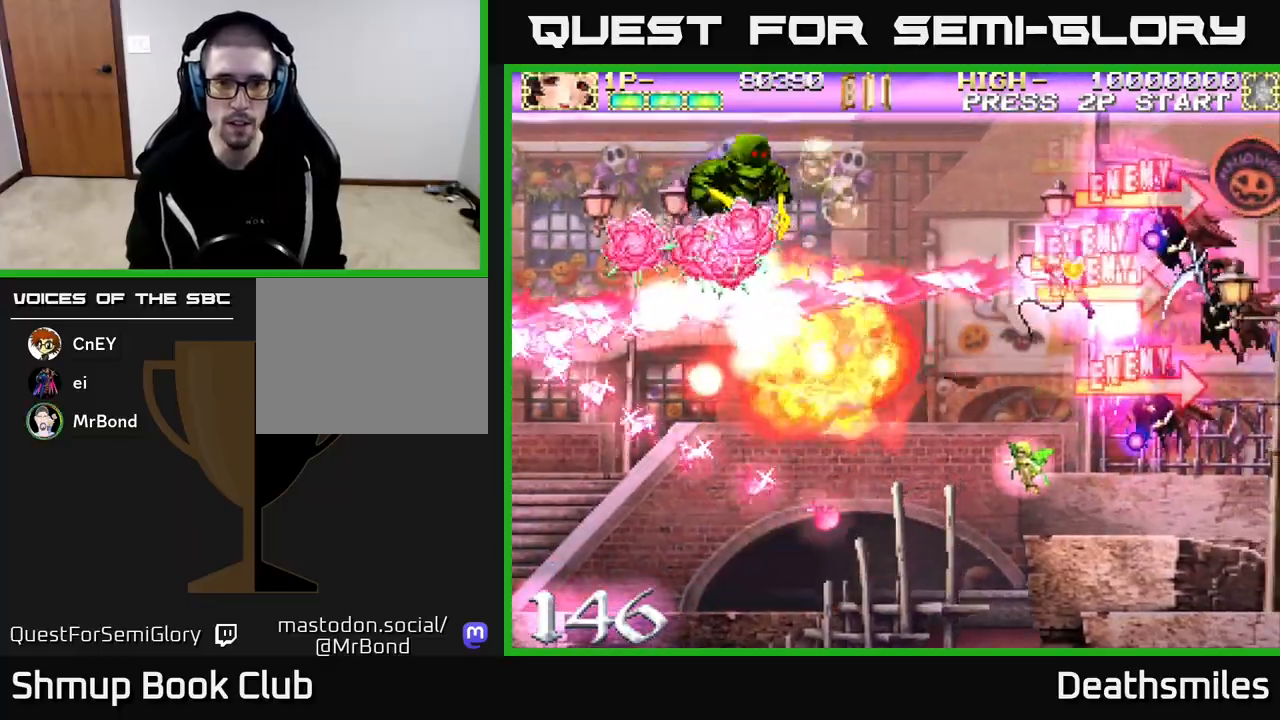
{"buttons": ["B", "DPAD_DOWN", "DPAD_LEFT"], "events": [[33, "L2", "down"], [50, "DPAD_LEFT", "down"], [67, "A", "up"], [367, "DPAD_UP", "up"], [383, "B", "down"], [433, "L2", "up"], [450, "DPAD_DOWN", "down"]]}
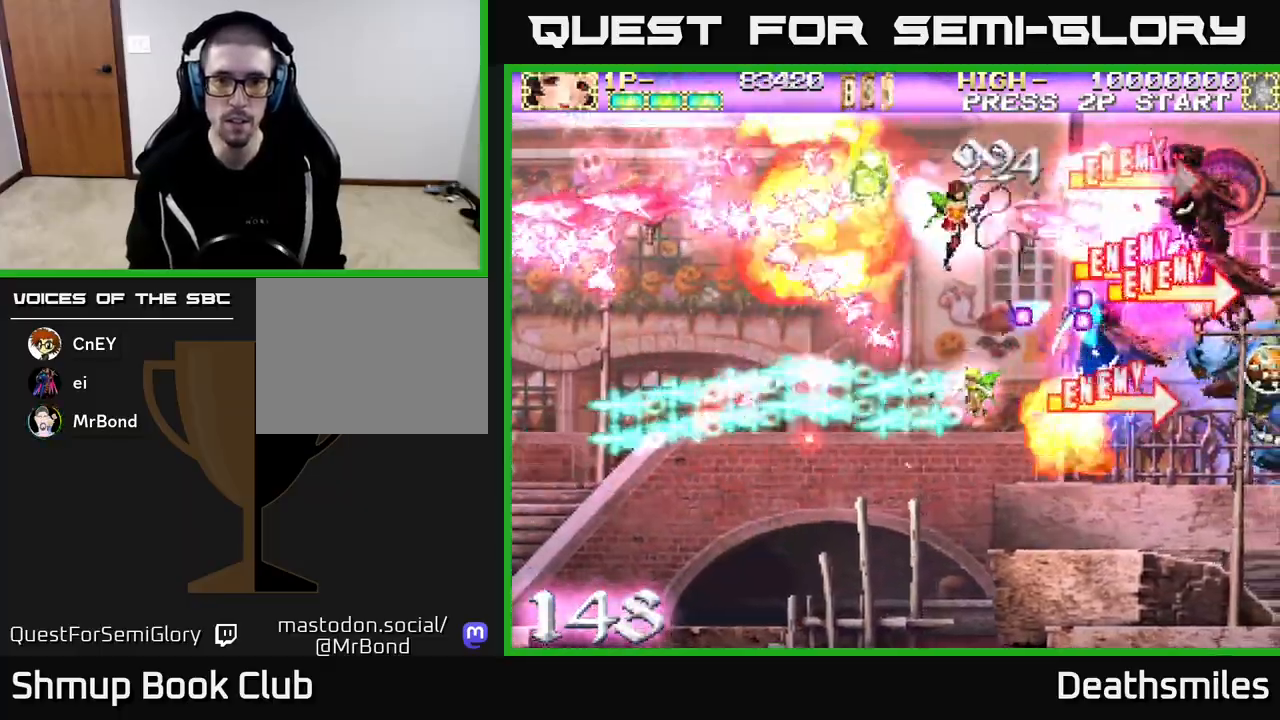
{"buttons": ["R2", "DPAD_DOWN", "DPAD_LEFT"], "events": [[83, "DPAD_DOWN", "up"], [267, "DPAD_DOWN", "down"], [267, "R2", "down"], [300, "B", "up"]]}
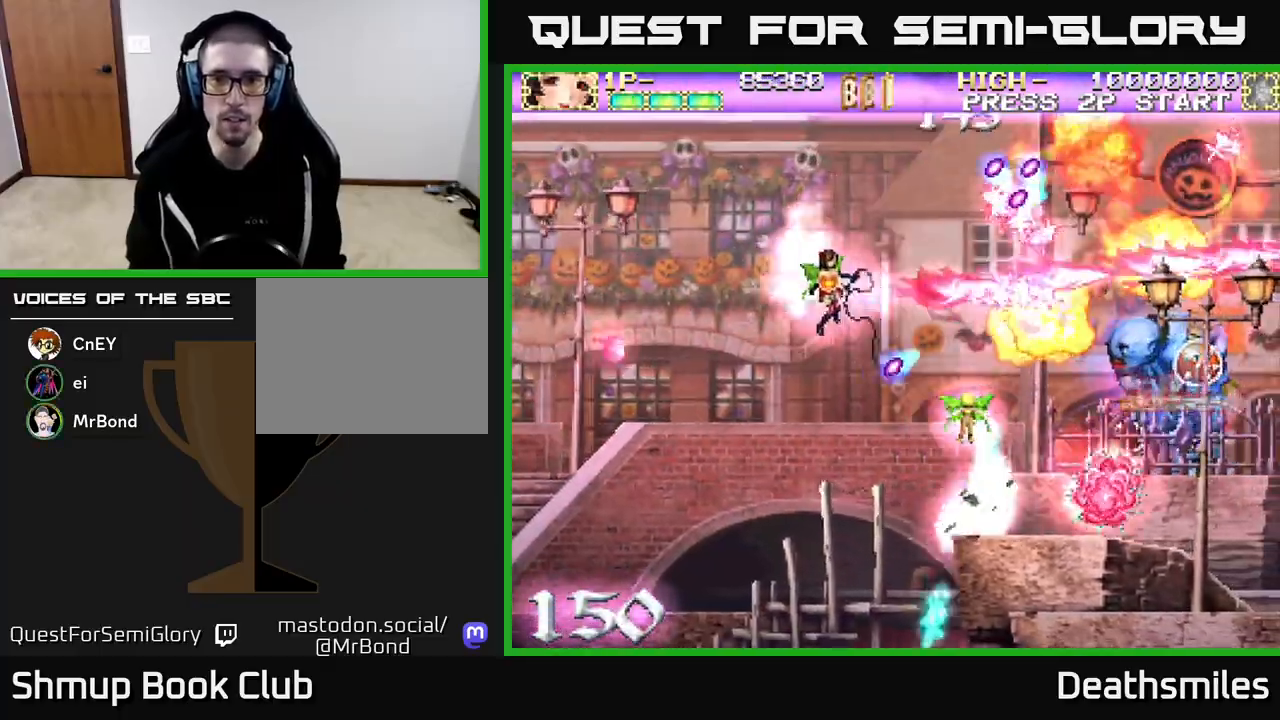
{"buttons": ["B", "DPAD_DOWN", "DPAD_RIGHT"], "events": [[50, "DPAD_DOWN", "up"], [183, "DPAD_LEFT", "up"], [217, "DPAD_RIGHT", "down"], [250, "B", "down"], [317, "R2", "up"], [333, "DPAD_DOWN", "down"]]}
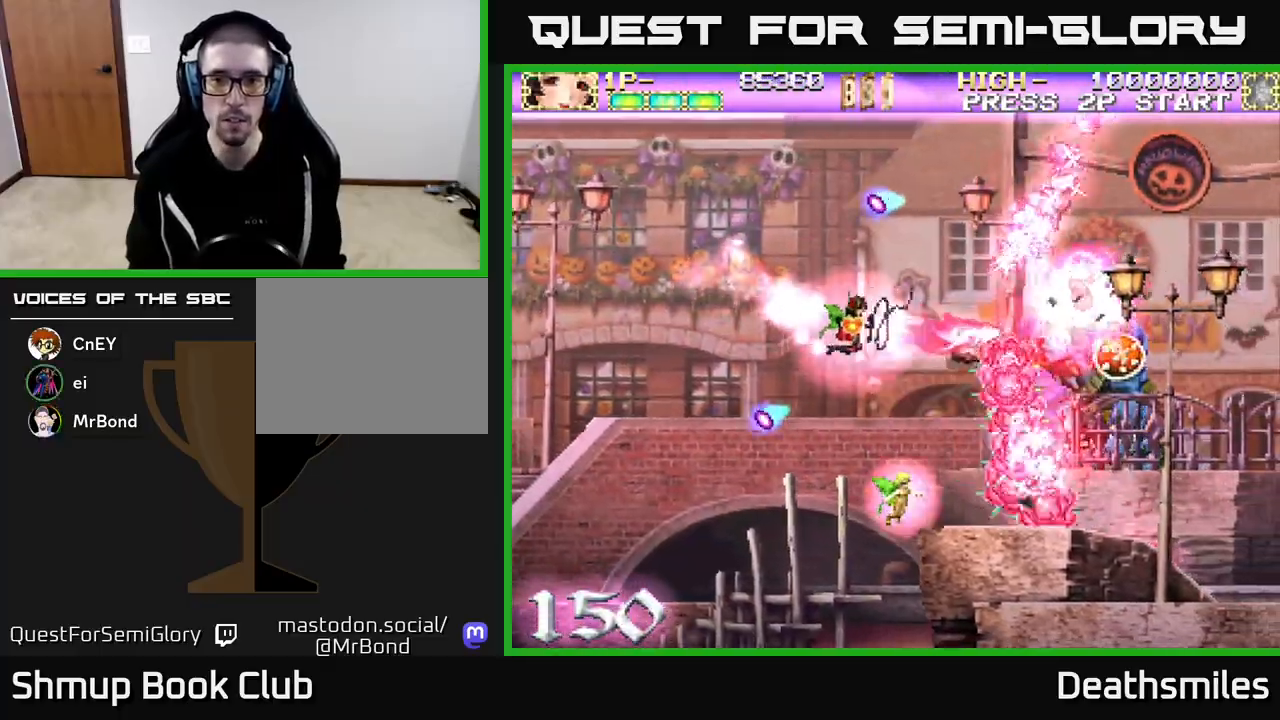
{"buttons": ["B", "DPAD_LEFT"], "events": [[33, "DPAD_RIGHT", "up"], [83, "DPAD_LEFT", "down"], [117, "DPAD_DOWN", "up"]]}
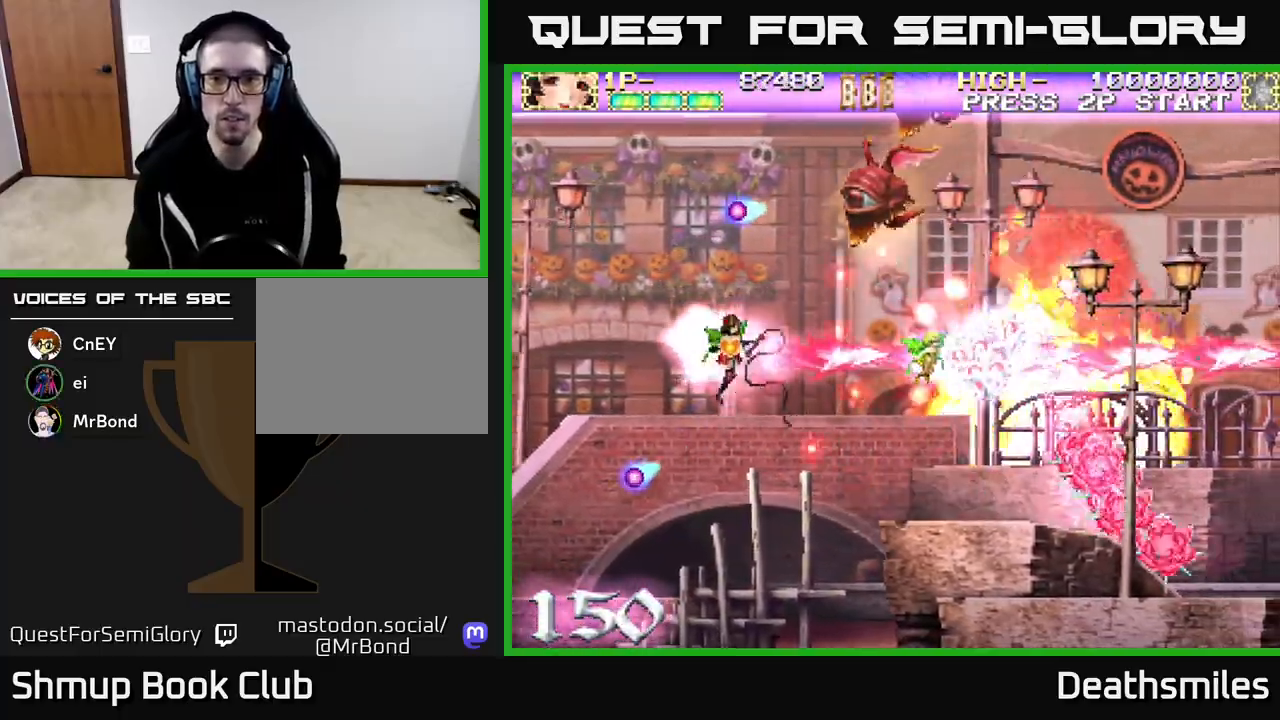
{"buttons": ["B", "R2", "DPAD_UP"], "events": [[17, "DPAD_LEFT", "up"], [33, "DPAD_DOWN", "down"], [67, "DPAD_RIGHT", "down"], [100, "DPAD_DOWN", "up"], [133, "DPAD_RIGHT", "up"], [167, "DPAD_LEFT", "down"], [300, "DPAD_LEFT", "up"], [450, "DPAD_UP", "down"], [500, "R2", "down"]]}
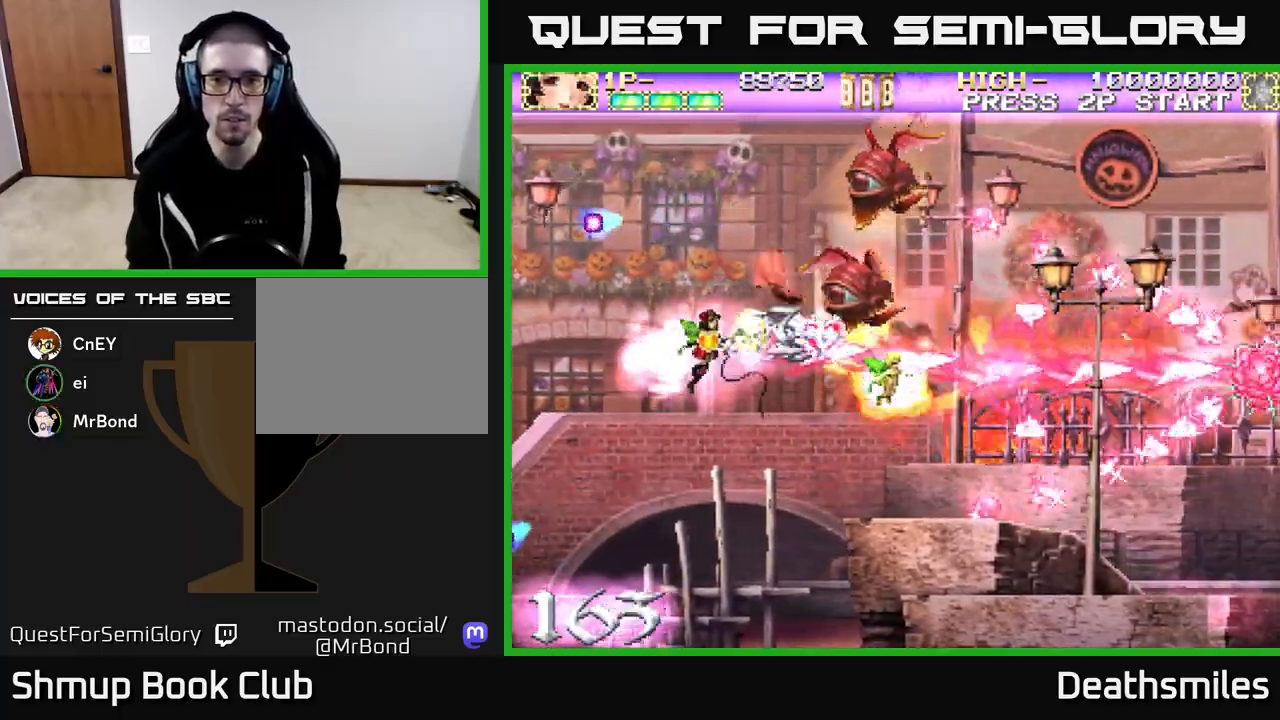
{"buttons": ["R2", "DPAD_UP", "DPAD_RIGHT"], "events": [[17, "B", "up"], [317, "DPAD_RIGHT", "down"]]}
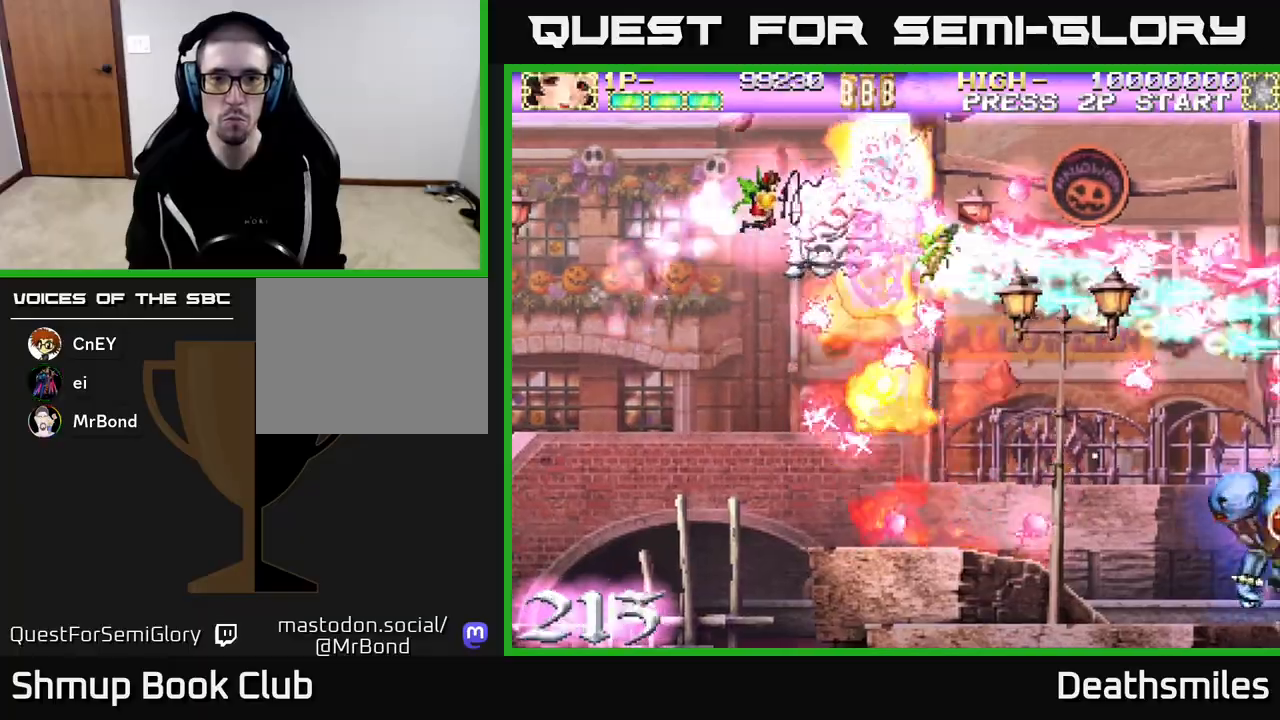
{"buttons": ["R2", "DPAD_UP", "DPAD_LEFT"], "events": [[117, "DPAD_RIGHT", "up"], [450, "DPAD_LEFT", "down"]]}
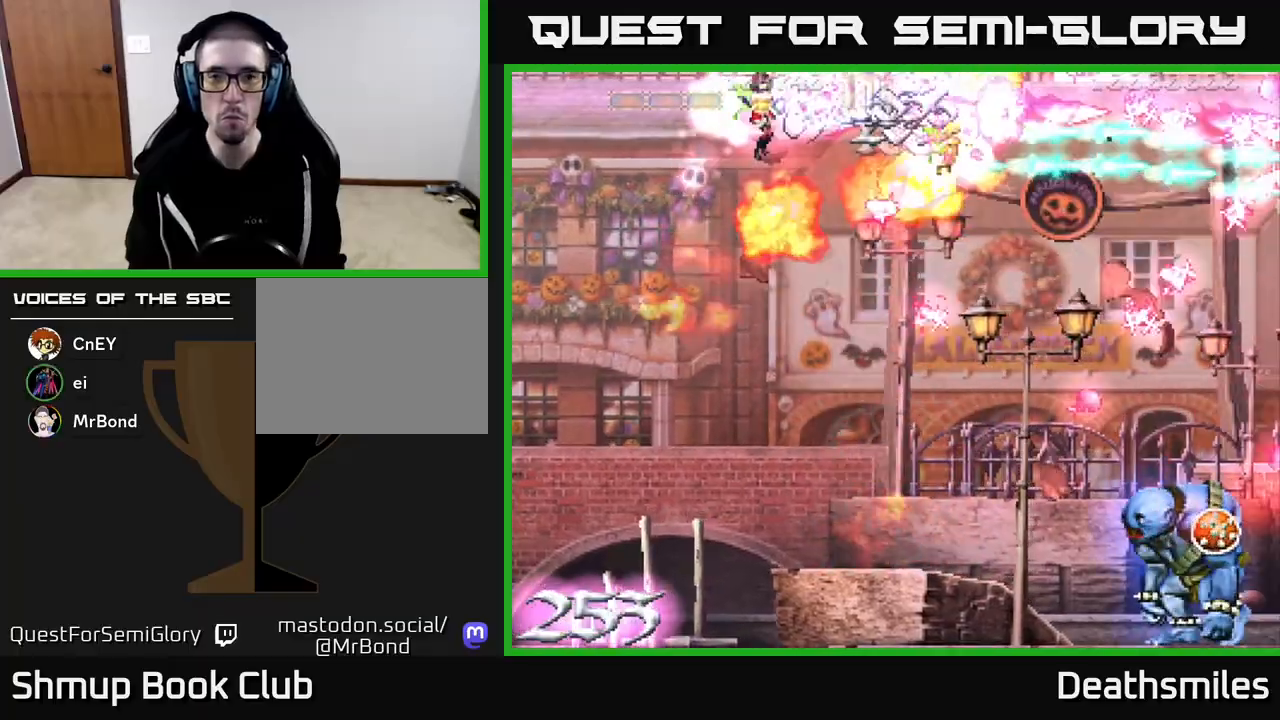
{"buttons": ["R2", "DPAD_DOWN"], "events": [[83, "DPAD_LEFT", "up"], [183, "DPAD_UP", "up"], [217, "DPAD_DOWN", "down"]]}
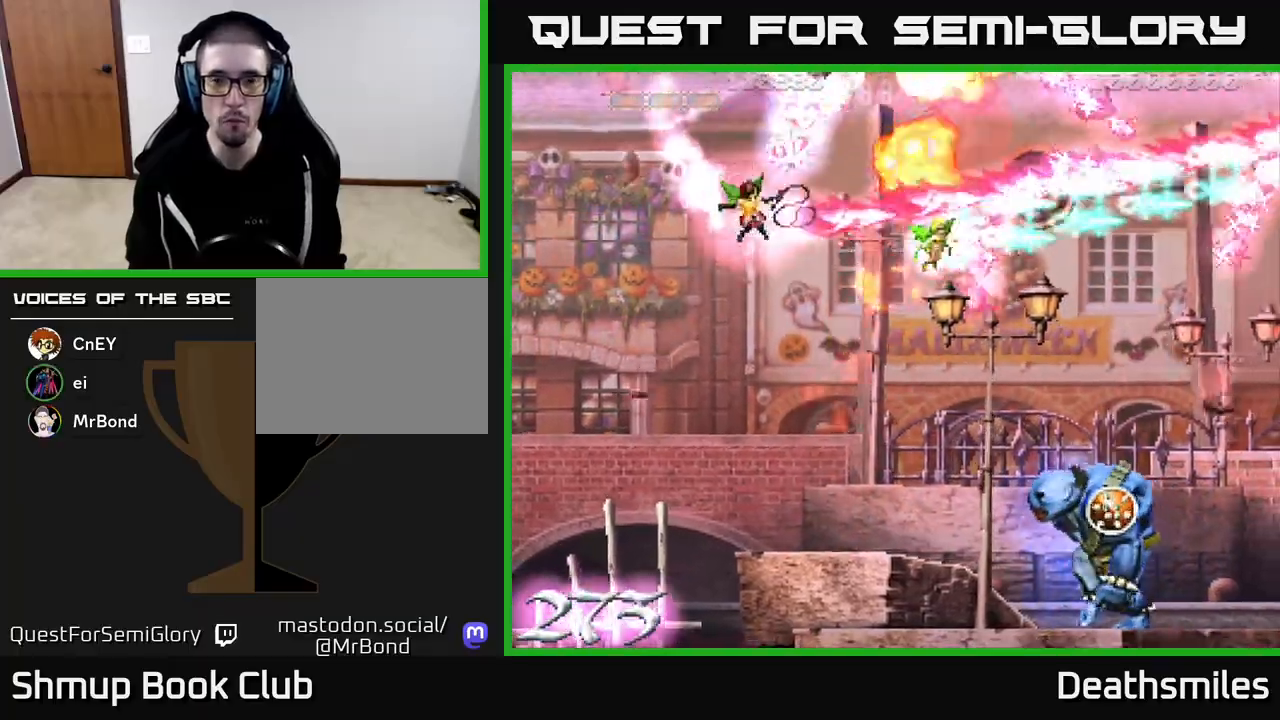
{"buttons": ["R2", "DPAD_DOWN"], "events": []}
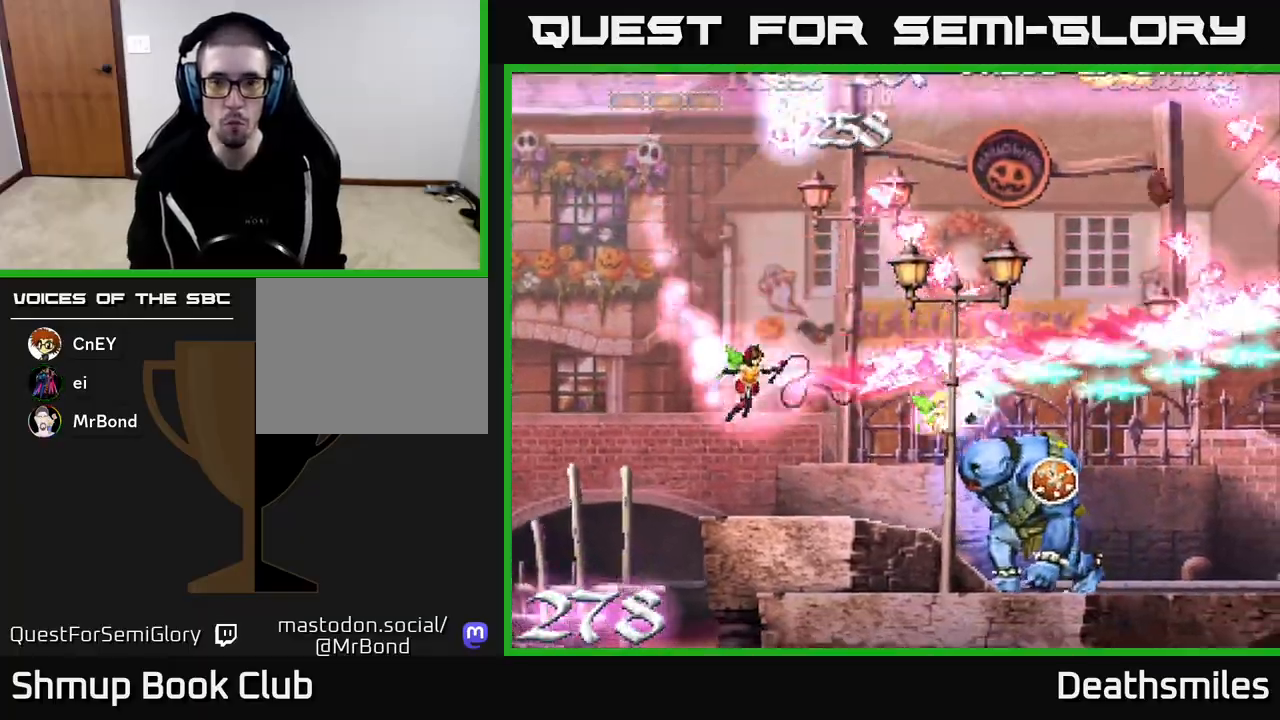
{"buttons": ["B"], "events": [[83, "B", "down"], [117, "DPAD_RIGHT", "down"], [233, "DPAD_RIGHT", "up"], [267, "DPAD_DOWN", "up"], [283, "R2", "up"]]}
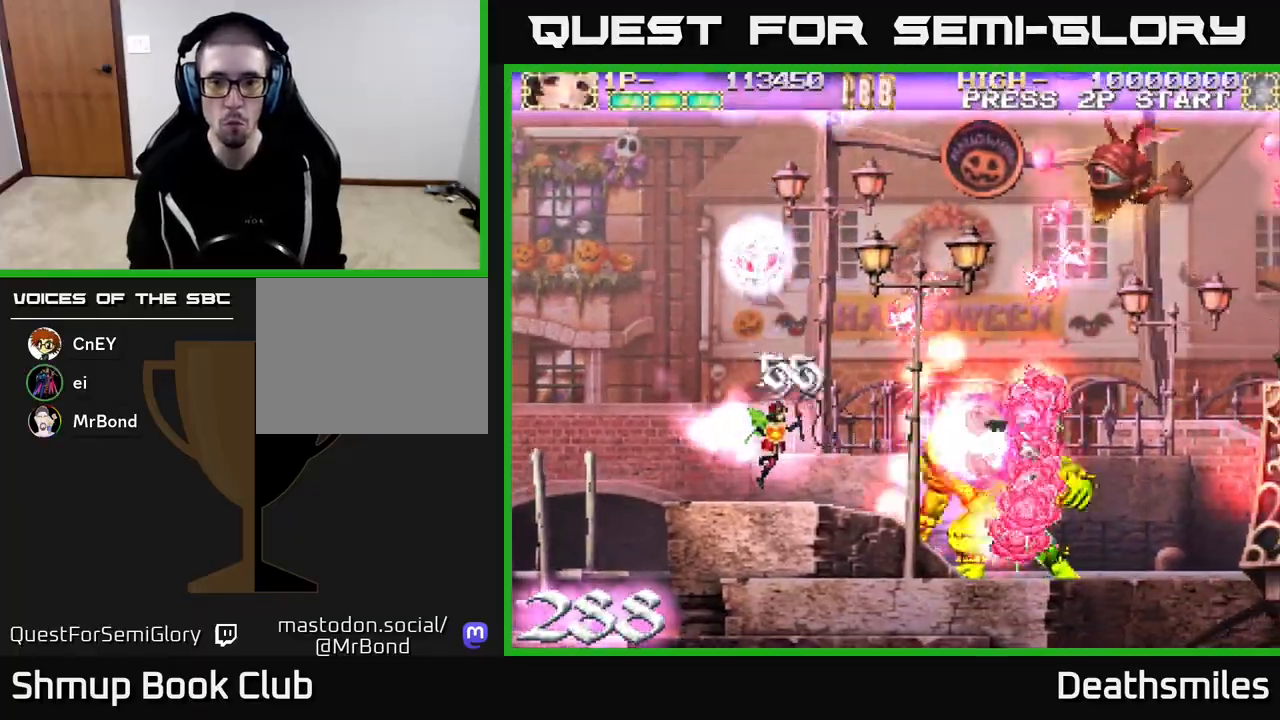
{"buttons": ["B", "DPAD_LEFT"], "events": [[50, "DPAD_LEFT", "down"], [183, "DPAD_LEFT", "up"], [383, "DPAD_LEFT", "down"]]}
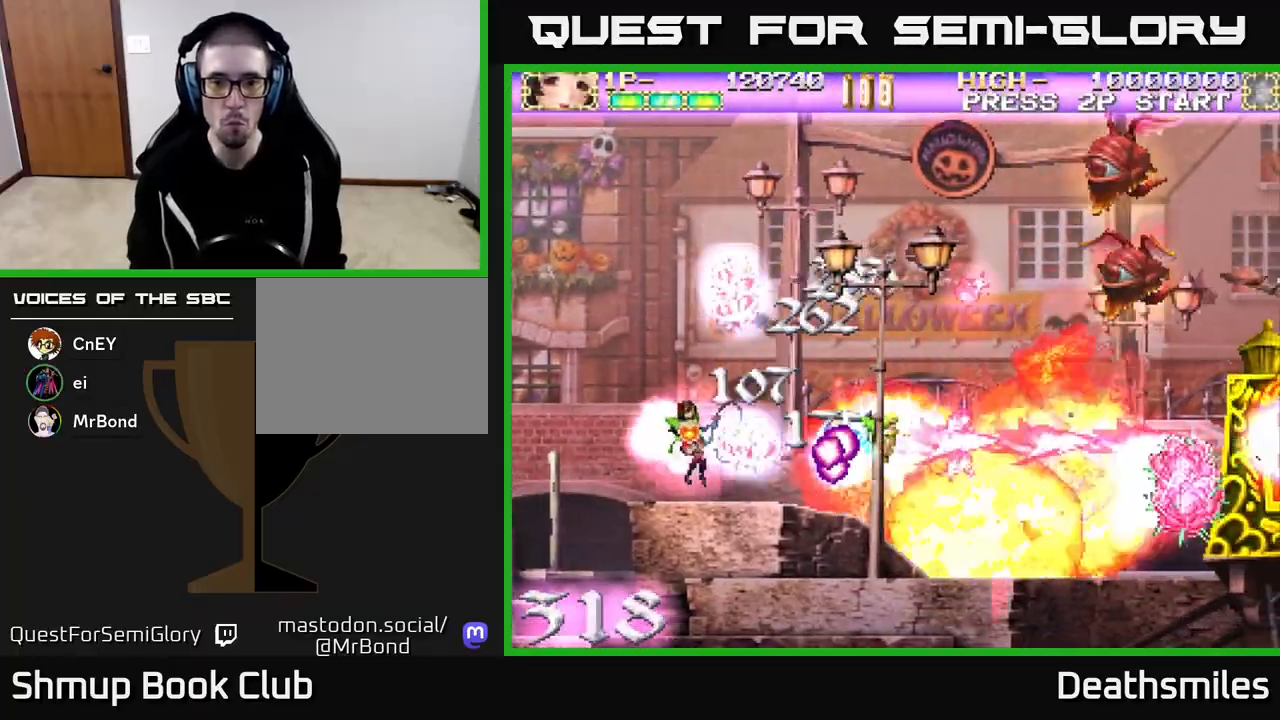
{"buttons": ["R2", "DPAD_RIGHT"], "events": [[33, "DPAD_UP", "down"], [50, "DPAD_LEFT", "up"], [67, "R2", "down"], [133, "B", "up"], [350, "DPAD_RIGHT", "down"], [450, "DPAD_UP", "up"]]}
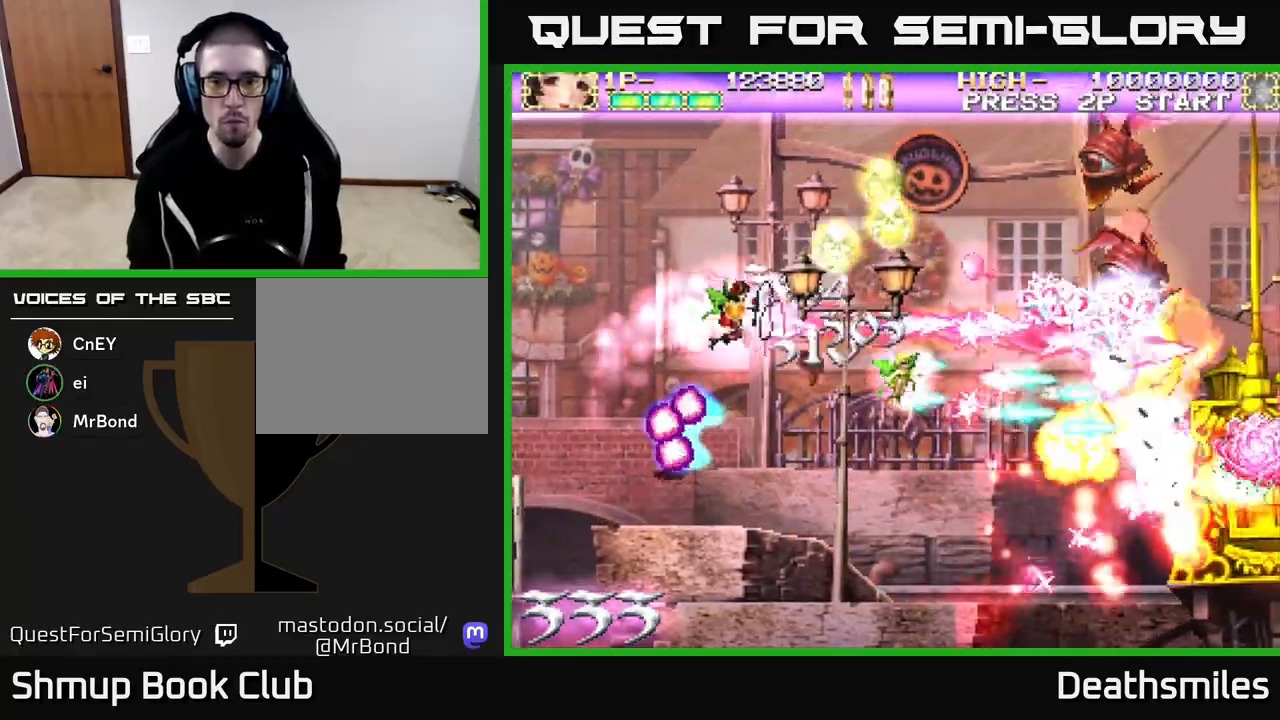
{"buttons": ["R2", "DPAD_UP", "DPAD_RIGHT"], "events": [[17, "DPAD_UP", "down"], [50, "DPAD_RIGHT", "up"], [217, "DPAD_RIGHT", "down"]]}
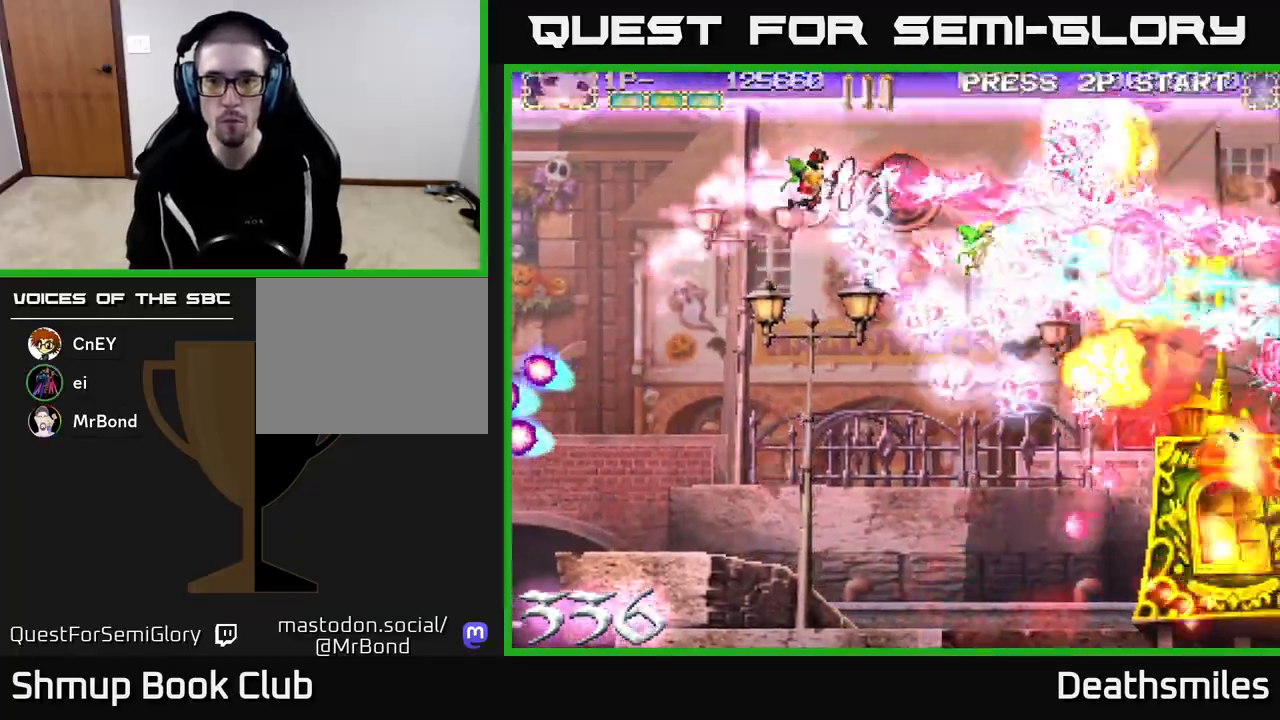
{"buttons": ["R2", "DPAD_DOWN"], "events": [[33, "DPAD_UP", "up"], [83, "DPAD_DOWN", "down"], [400, "DPAD_RIGHT", "up"]]}
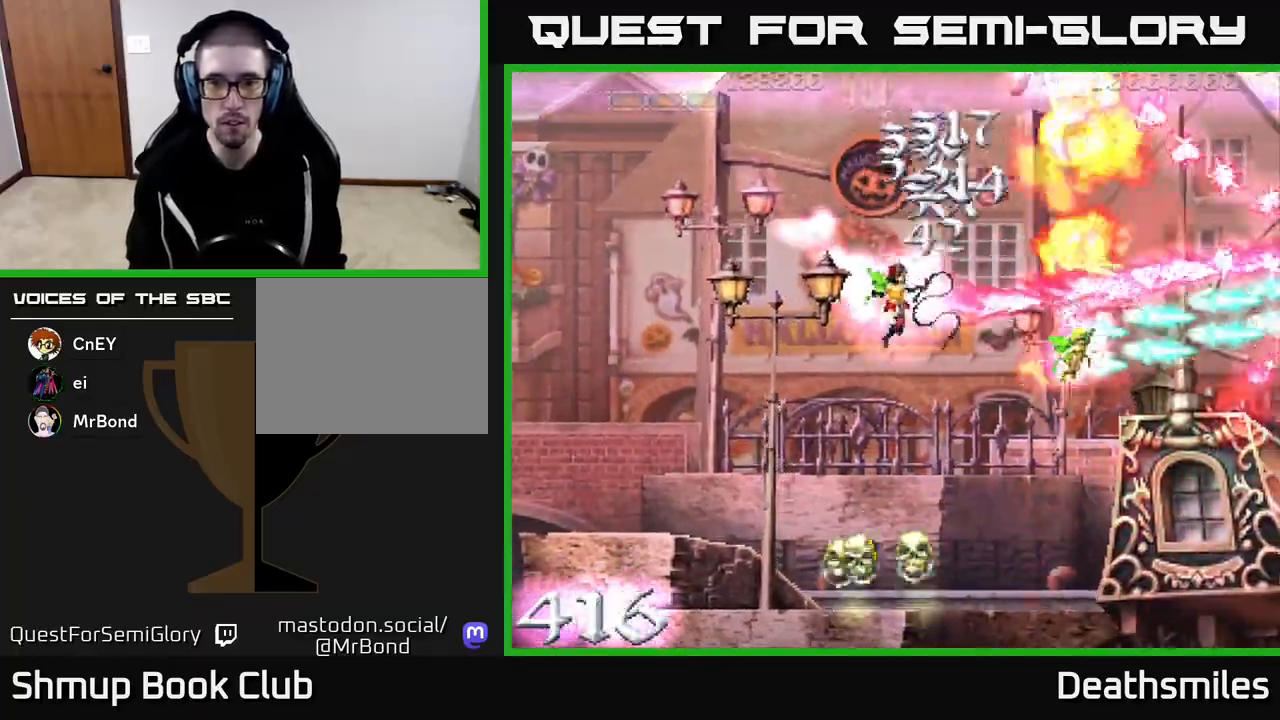
{"buttons": ["R2", "DPAD_RIGHT"], "events": [[33, "DPAD_LEFT", "down"], [100, "DPAD_LEFT", "up"], [467, "DPAD_DOWN", "up"], [483, "DPAD_RIGHT", "down"]]}
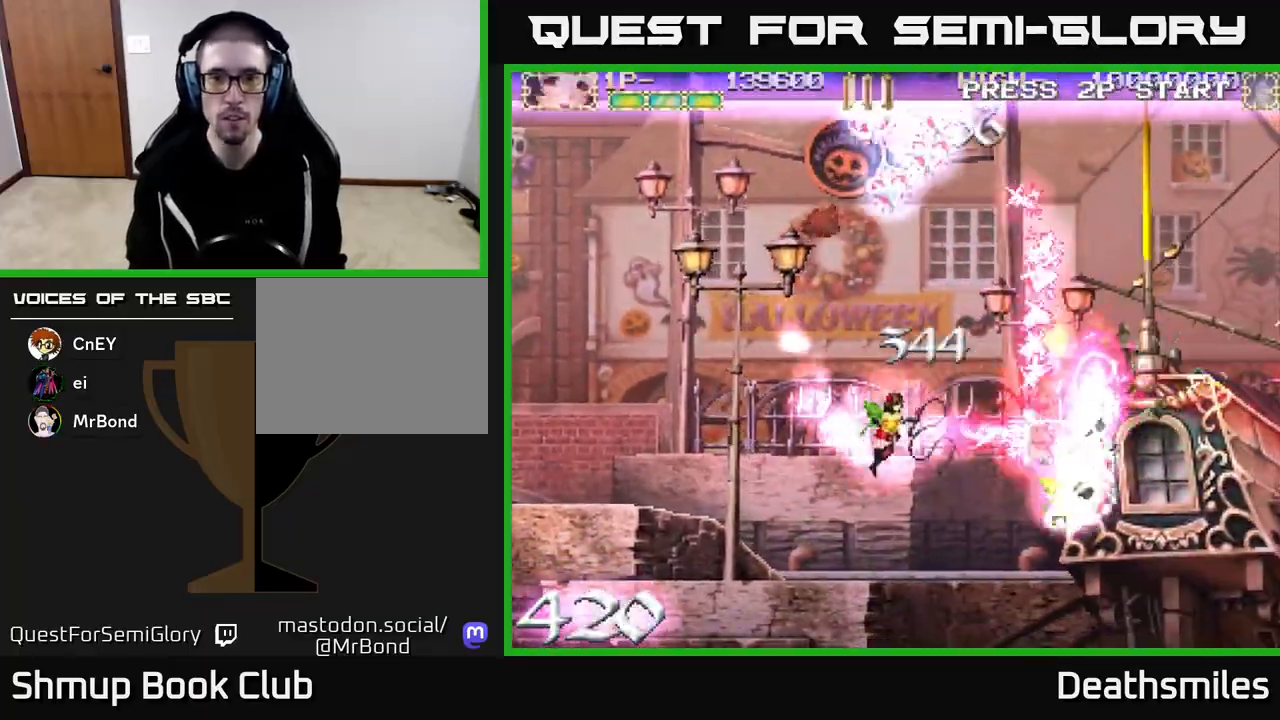
{"buttons": ["B", "DPAD_UP", "DPAD_LEFT"], "events": [[17, "DPAD_UP", "down"], [117, "B", "down"], [167, "DPAD_RIGHT", "up"], [250, "DPAD_LEFT", "down"], [250, "R2", "up"]]}
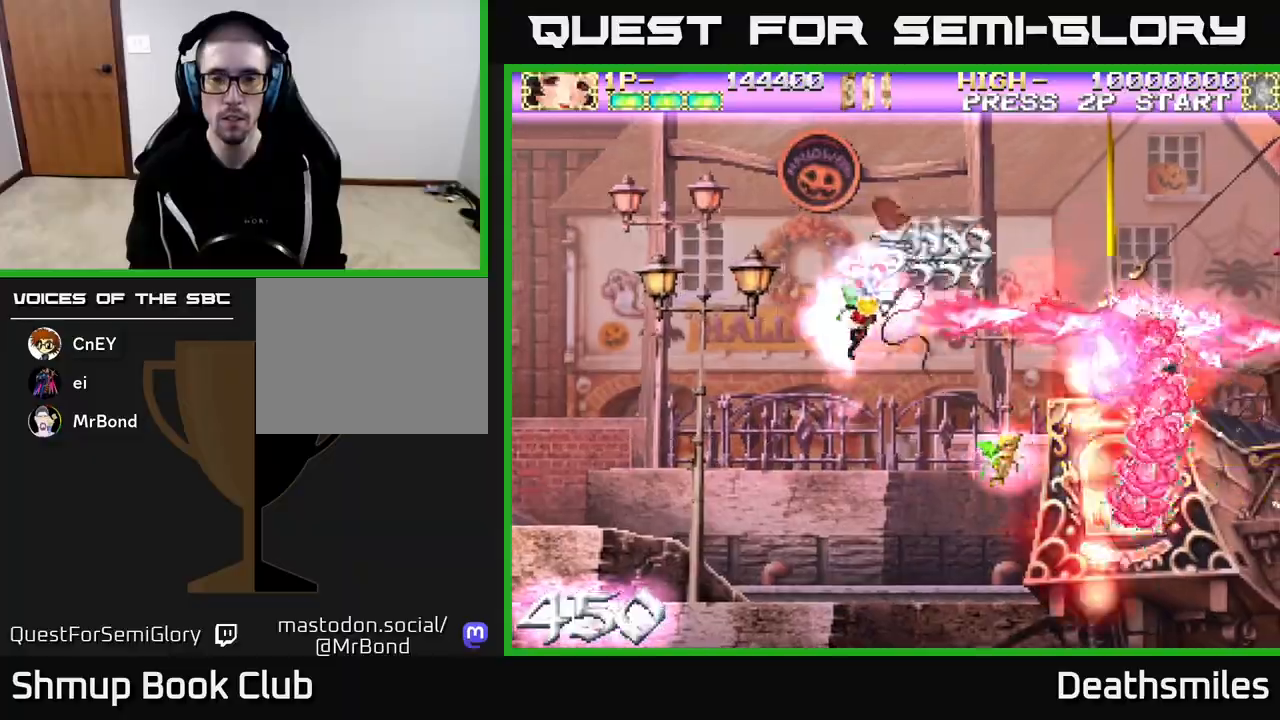
{"buttons": ["R2", "DPAD_DOWN"], "events": [[17, "DPAD_LEFT", "up"], [217, "R2", "down"], [267, "B", "up"], [267, "DPAD_UP", "up"], [300, "DPAD_DOWN", "down"]]}